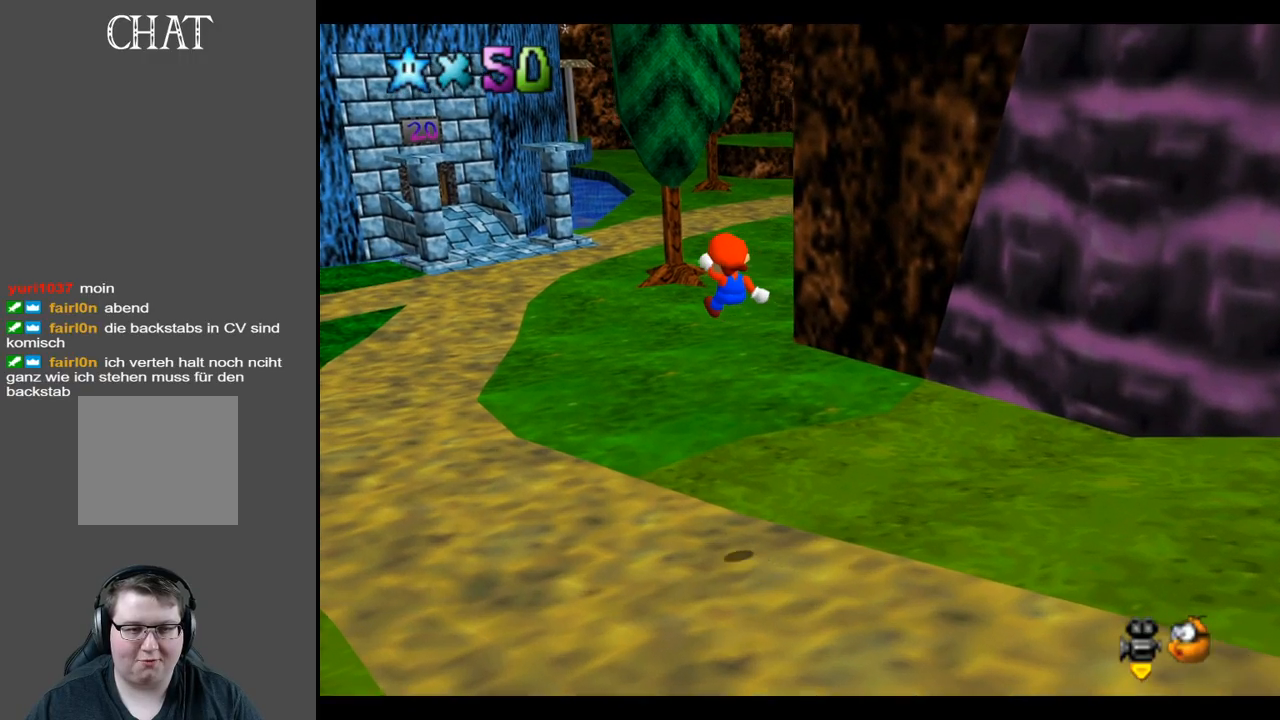
Gameplay with a controller (Xbox layout); each line is a JSON object with the inputs held at the frame after it. "events" lists button and stick changes between this image and that frame as [ms after this image, input, new state], when the widget could be followed in between. Not read: L3 R3.
{"buttons": [], "left_stick": "up-left", "right_stick": "center", "events": []}
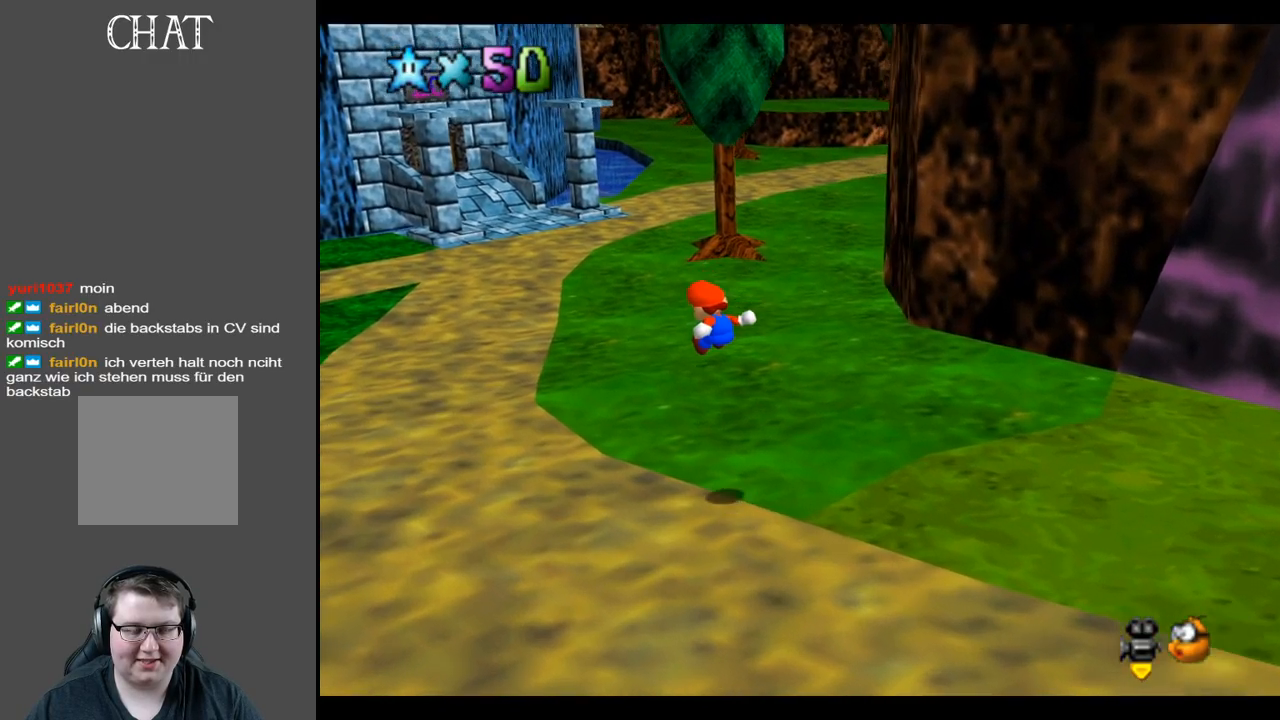
{"buttons": [], "left_stick": "up-left", "right_stick": "center", "events": [[100, "B", "down"], [233, "B", "up"]]}
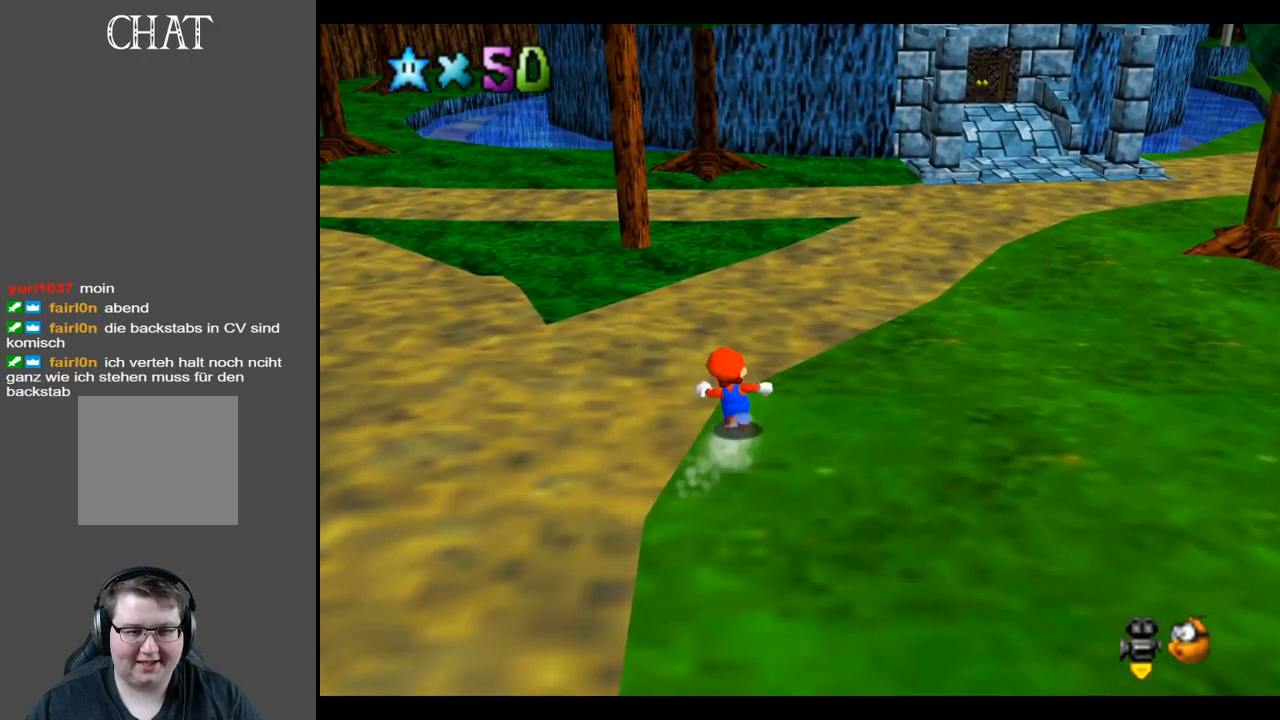
{"buttons": [], "left_stick": "up", "right_stick": "center", "events": [[50, "left_stick", "up"]]}
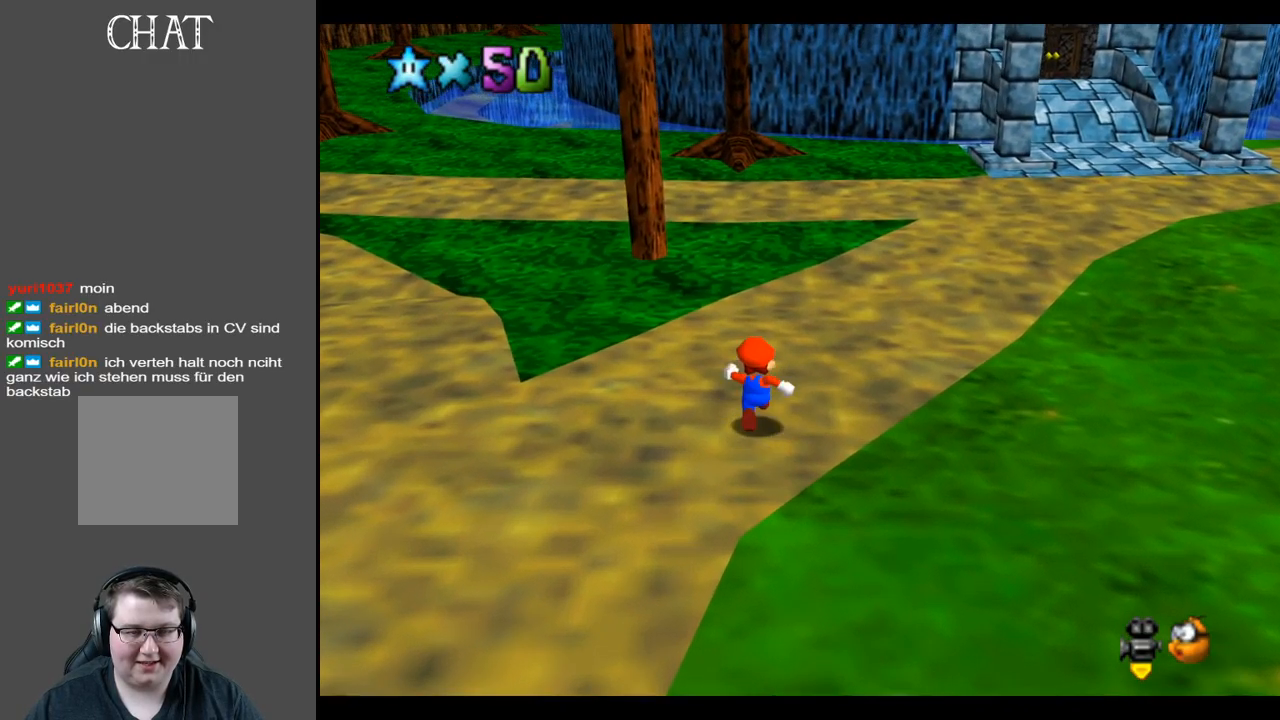
{"buttons": [], "left_stick": "up", "right_stick": "center", "events": [[67, "Y", "down"], [167, "Y", "up"]]}
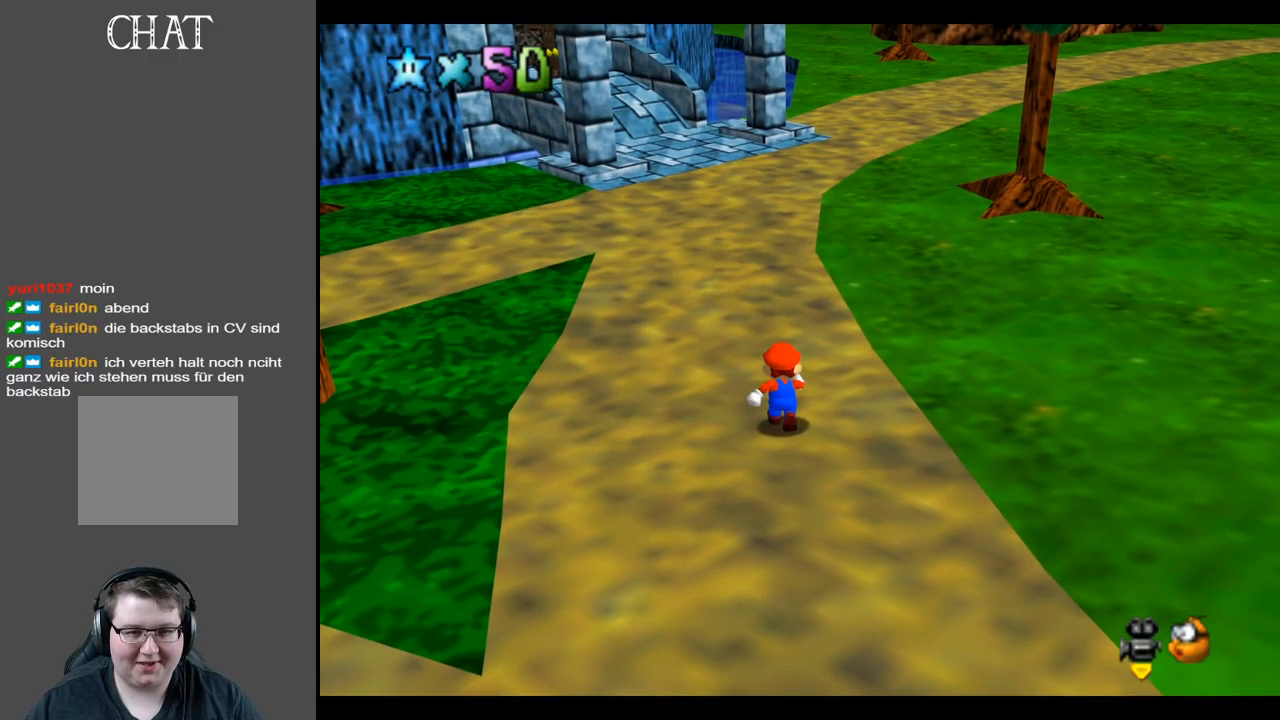
{"buttons": [], "left_stick": "up", "right_stick": "center", "events": [[250, "X", "down"], [417, "X", "up"]]}
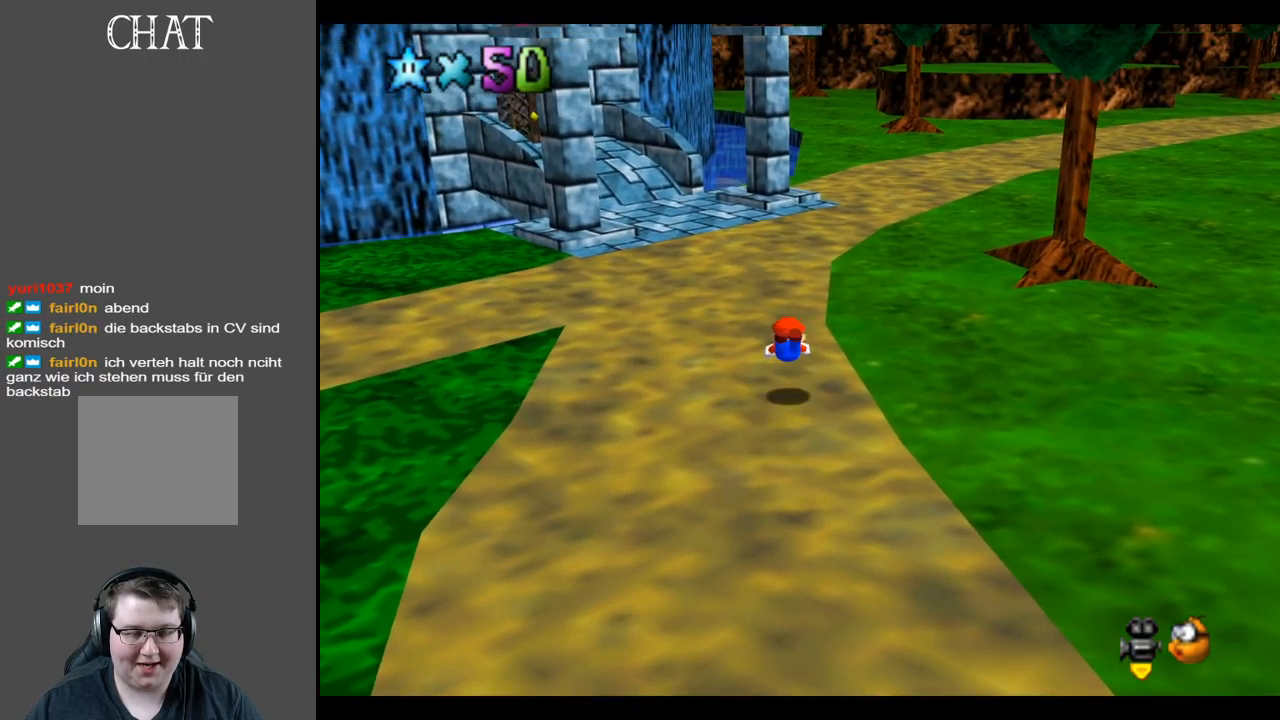
{"buttons": [], "left_stick": "up", "right_stick": "center", "events": [[267, "A", "down"], [367, "A", "up"]]}
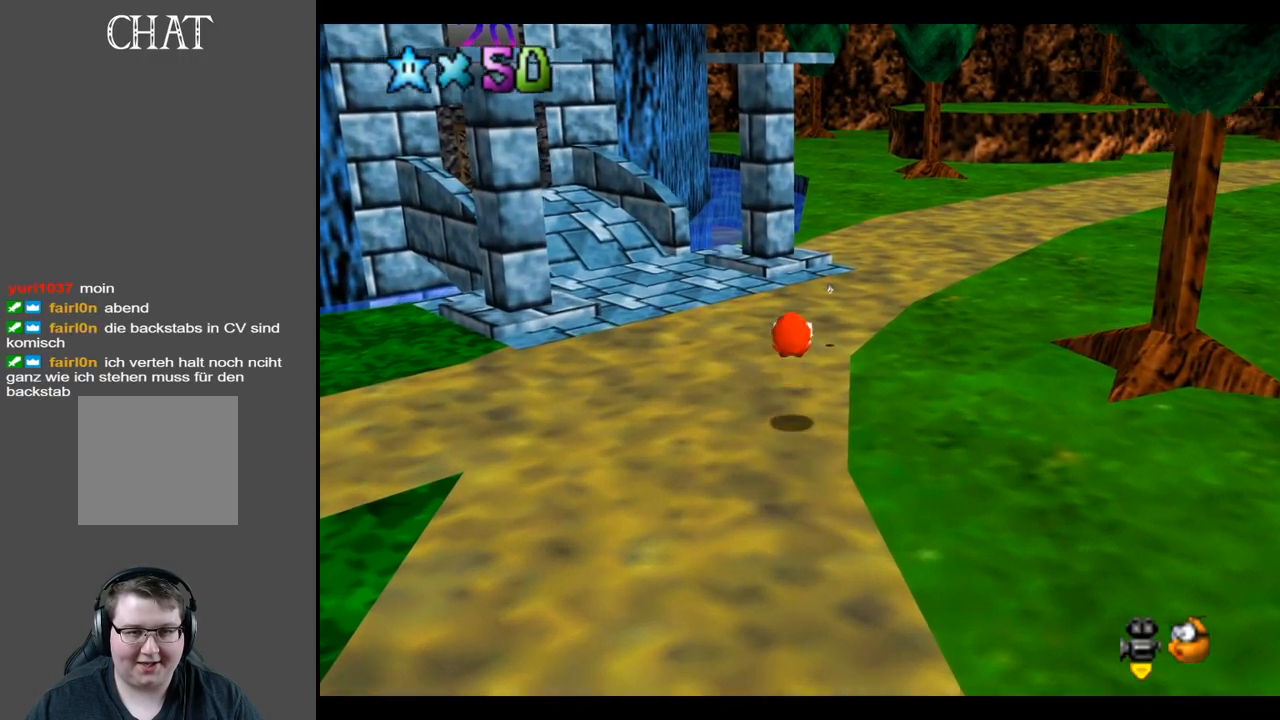
{"buttons": [], "left_stick": "up", "right_stick": "center", "events": [[350, "B", "down"], [500, "B", "up"]]}
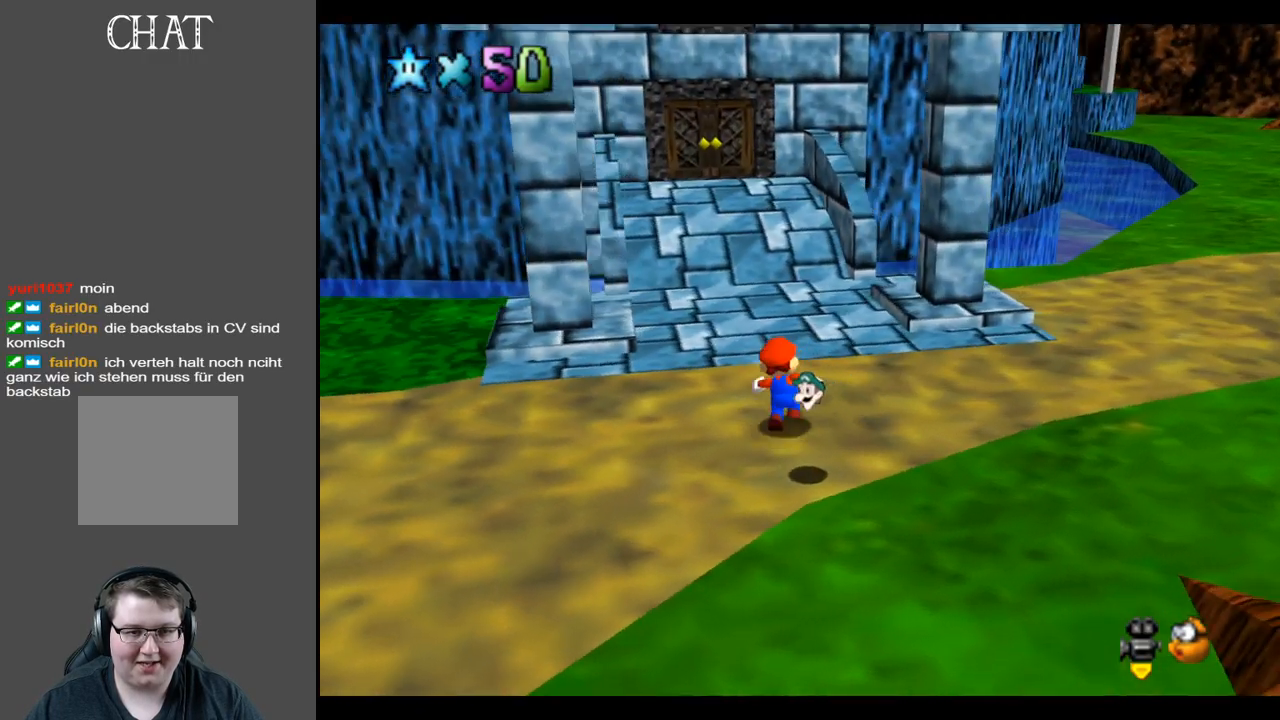
{"buttons": [], "left_stick": "up-right", "right_stick": "center", "events": [[117, "left_stick", "up-right"]]}
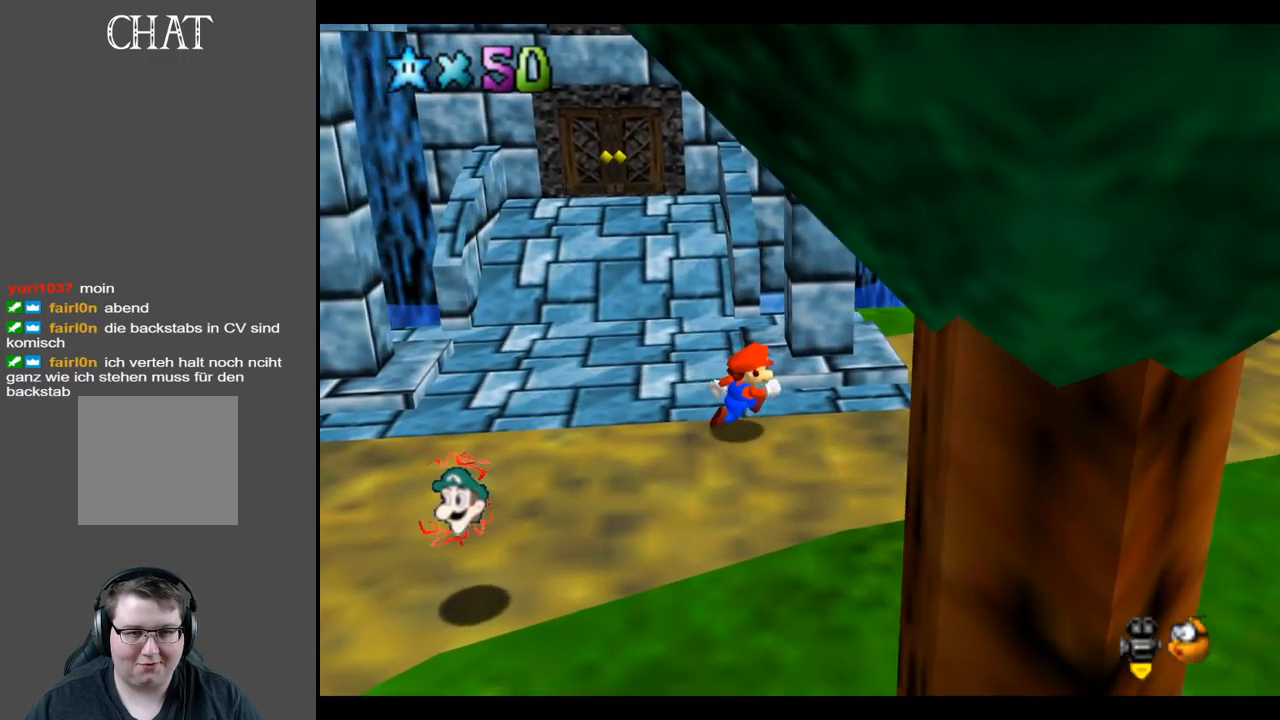
{"buttons": [], "left_stick": "right", "right_stick": "center", "events": [[317, "left_stick", "right"]]}
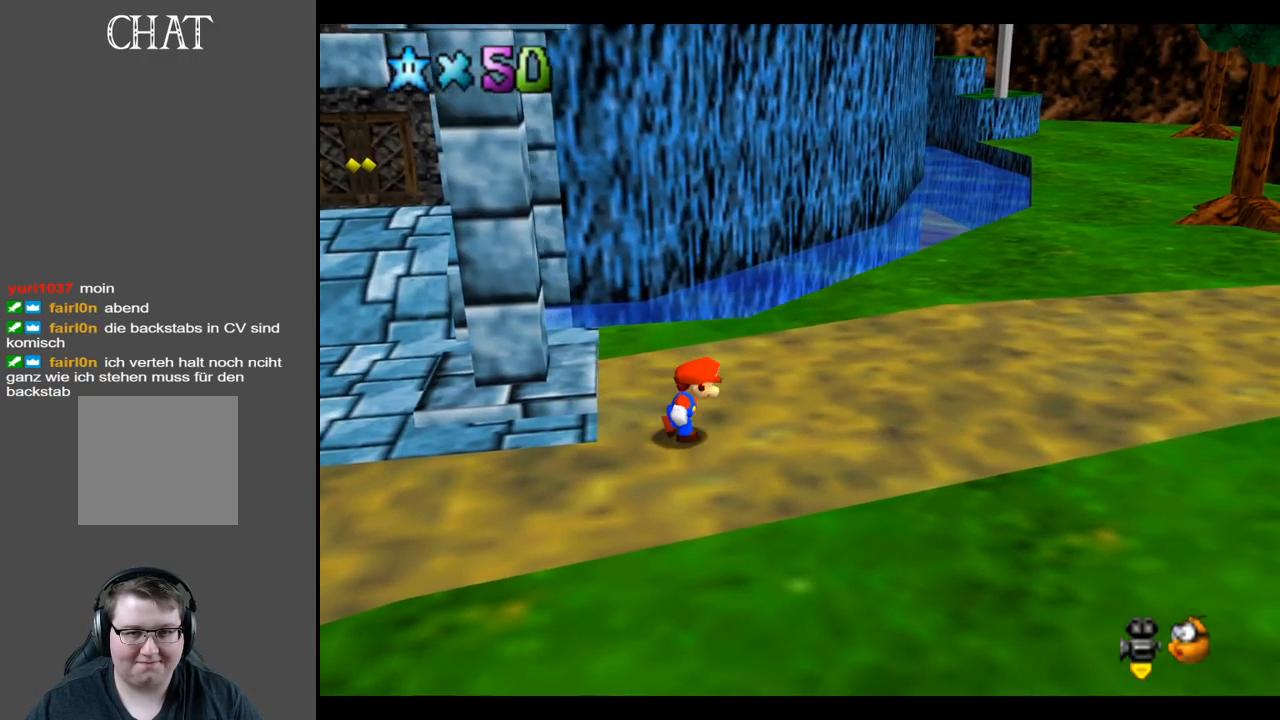
{"buttons": [], "left_stick": "right", "right_stick": "center", "events": []}
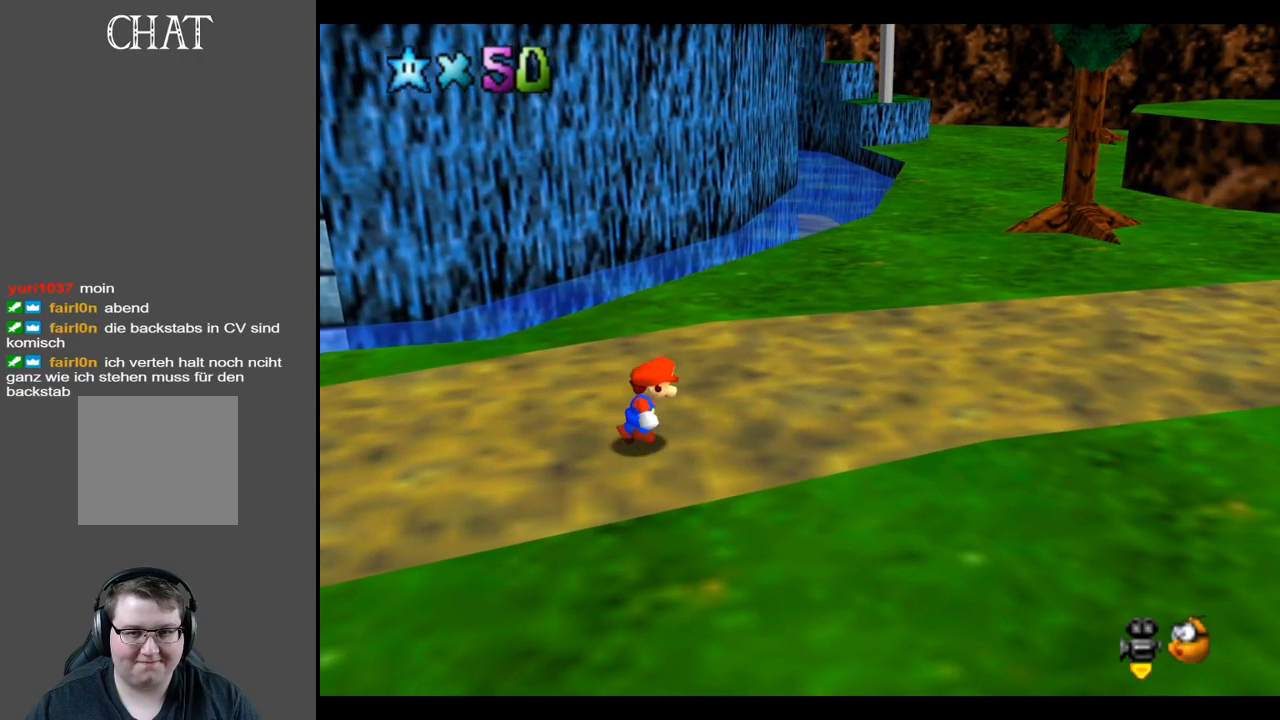
{"buttons": [], "left_stick": "up-right", "right_stick": "center", "events": [[300, "Y", "down"], [450, "Y", "up"], [500, "left_stick", "up-right"]]}
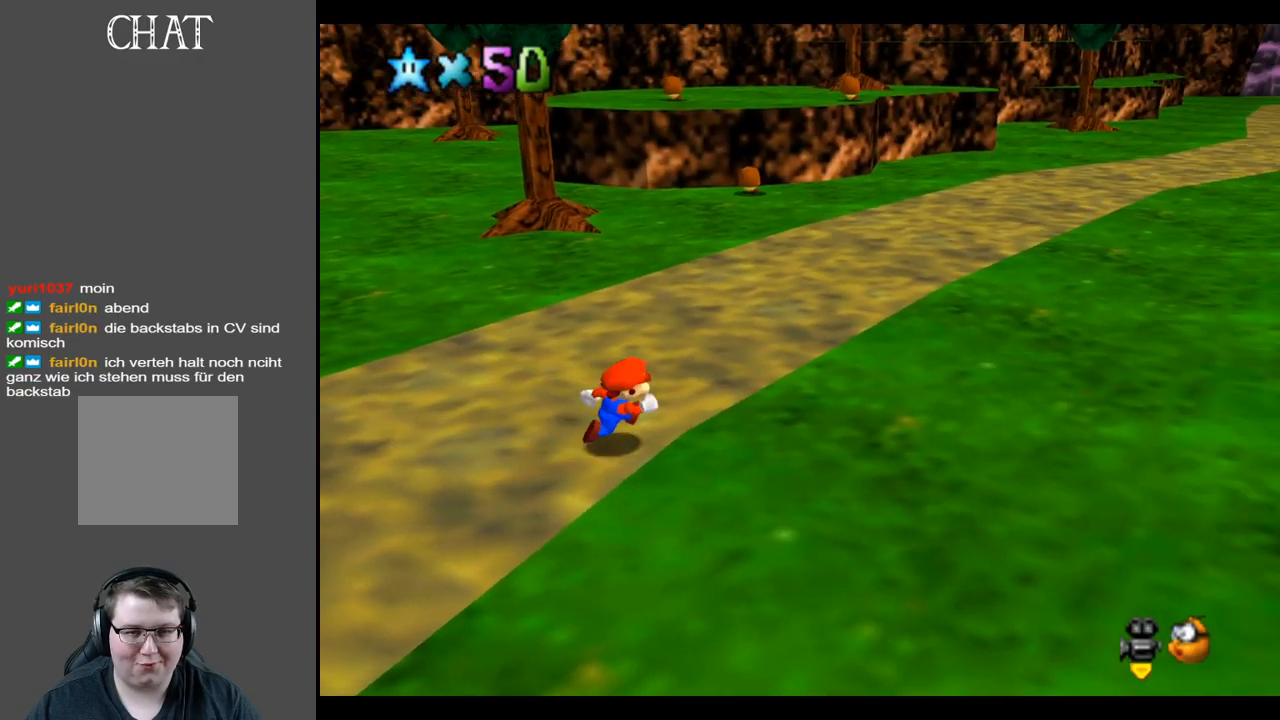
{"buttons": [], "left_stick": "up-right", "right_stick": "center", "events": []}
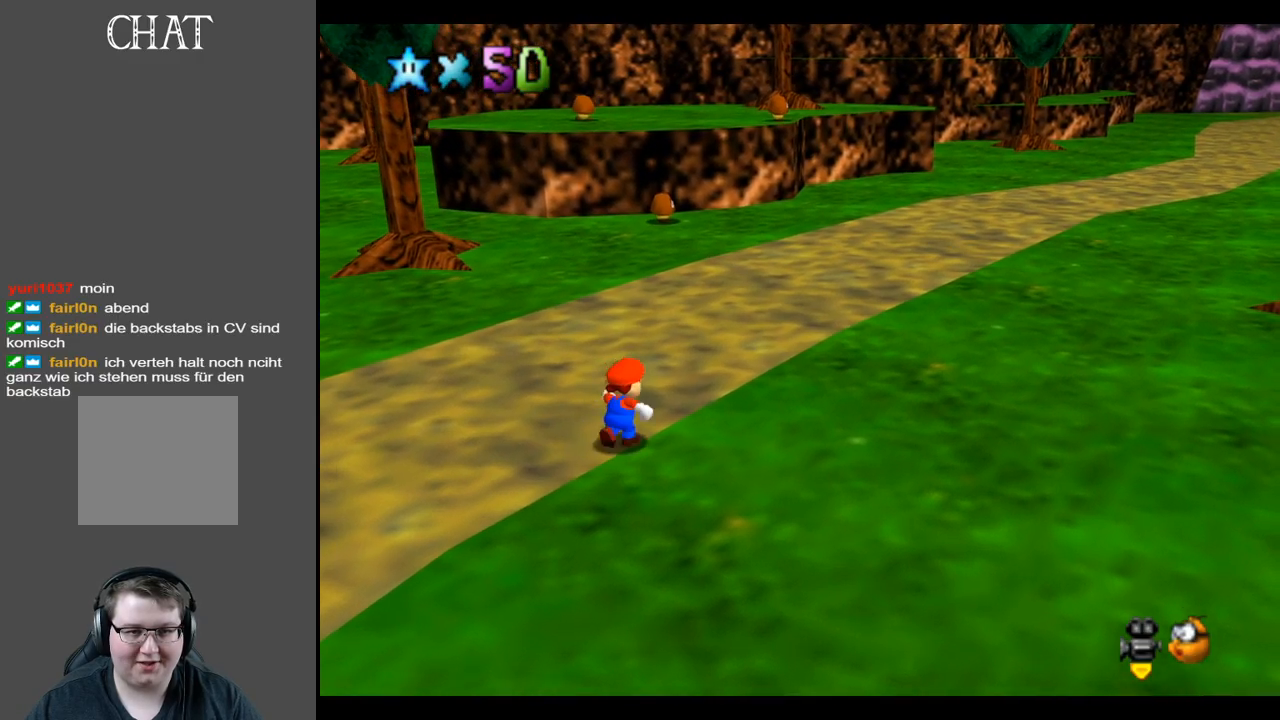
{"buttons": [], "left_stick": "up-right", "right_stick": "center", "events": [[200, "B", "down"], [317, "B", "up"]]}
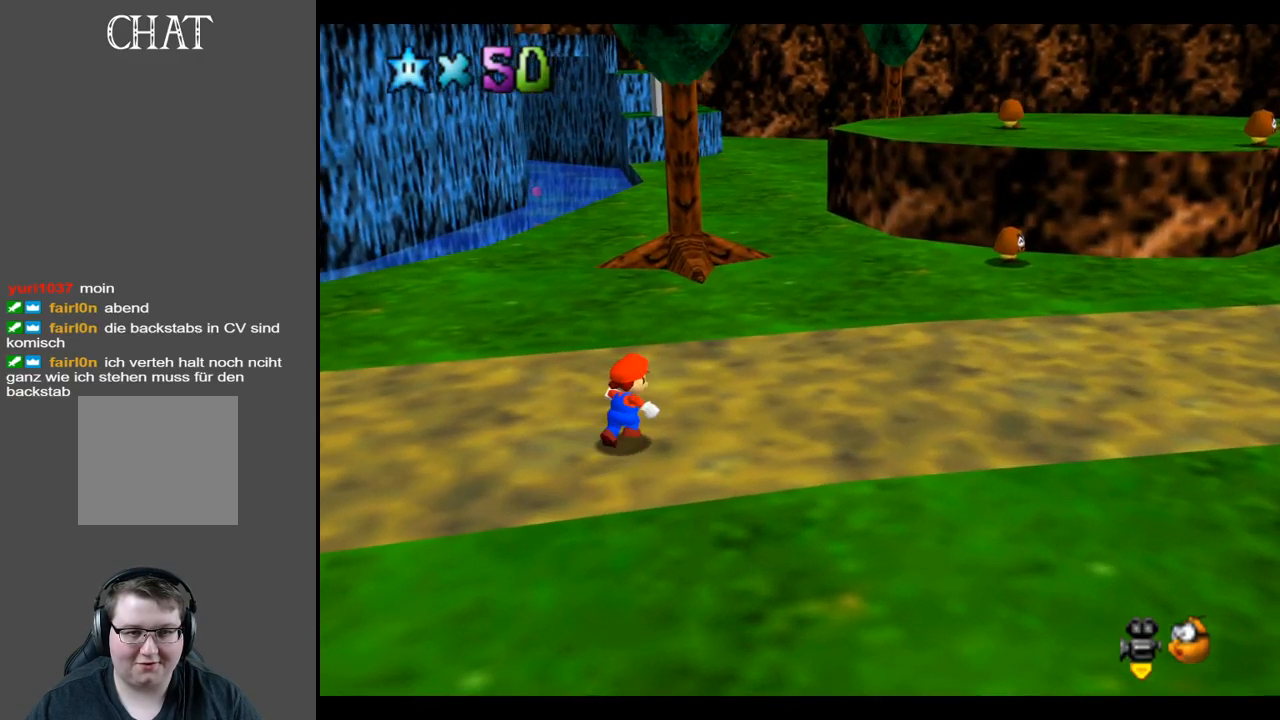
{"buttons": [], "left_stick": "up-right", "right_stick": "center", "events": []}
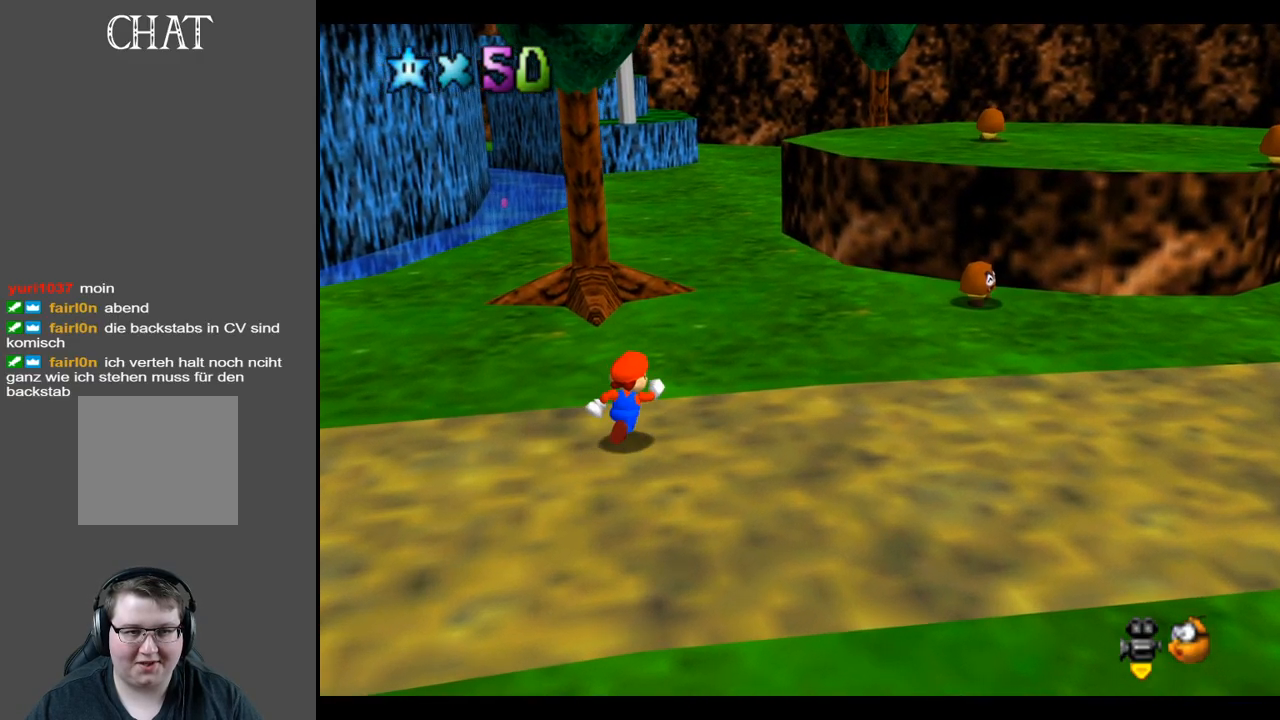
{"buttons": [], "left_stick": "up-right", "right_stick": "center", "events": [[167, "A", "down"], [300, "A", "up"]]}
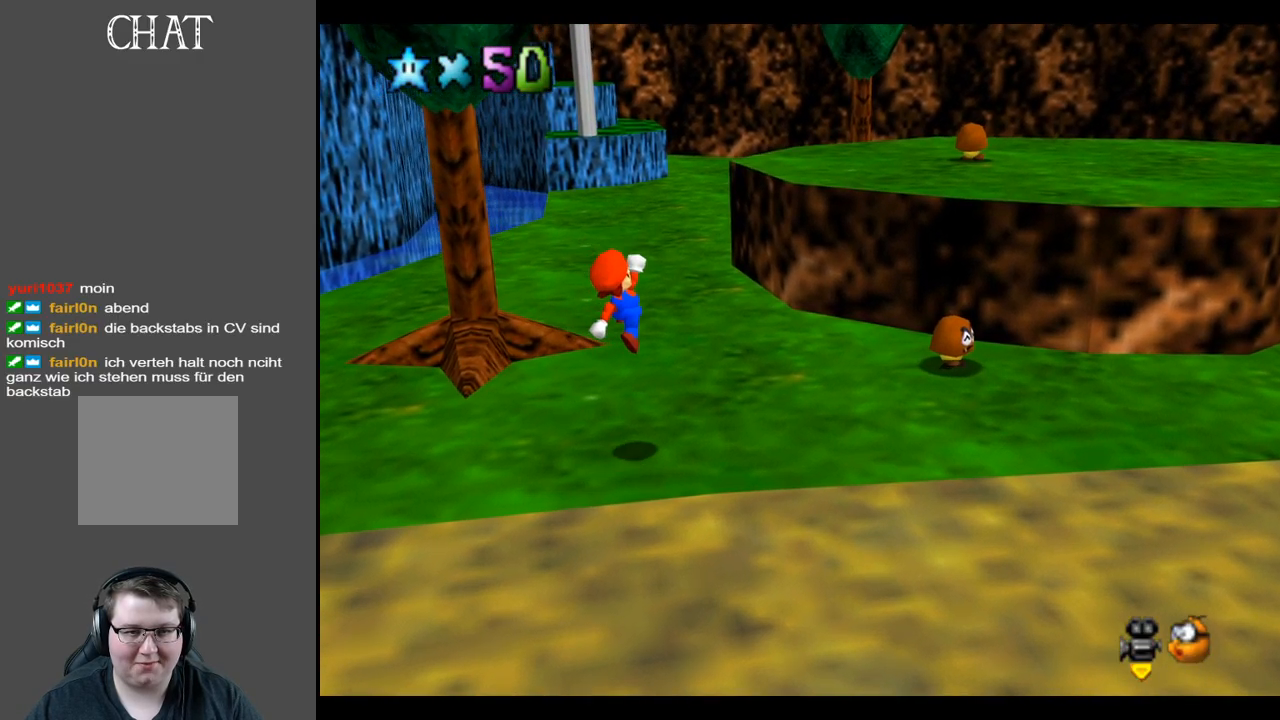
{"buttons": ["A"], "left_stick": "up-right", "right_stick": "center", "events": [[333, "A", "down"]]}
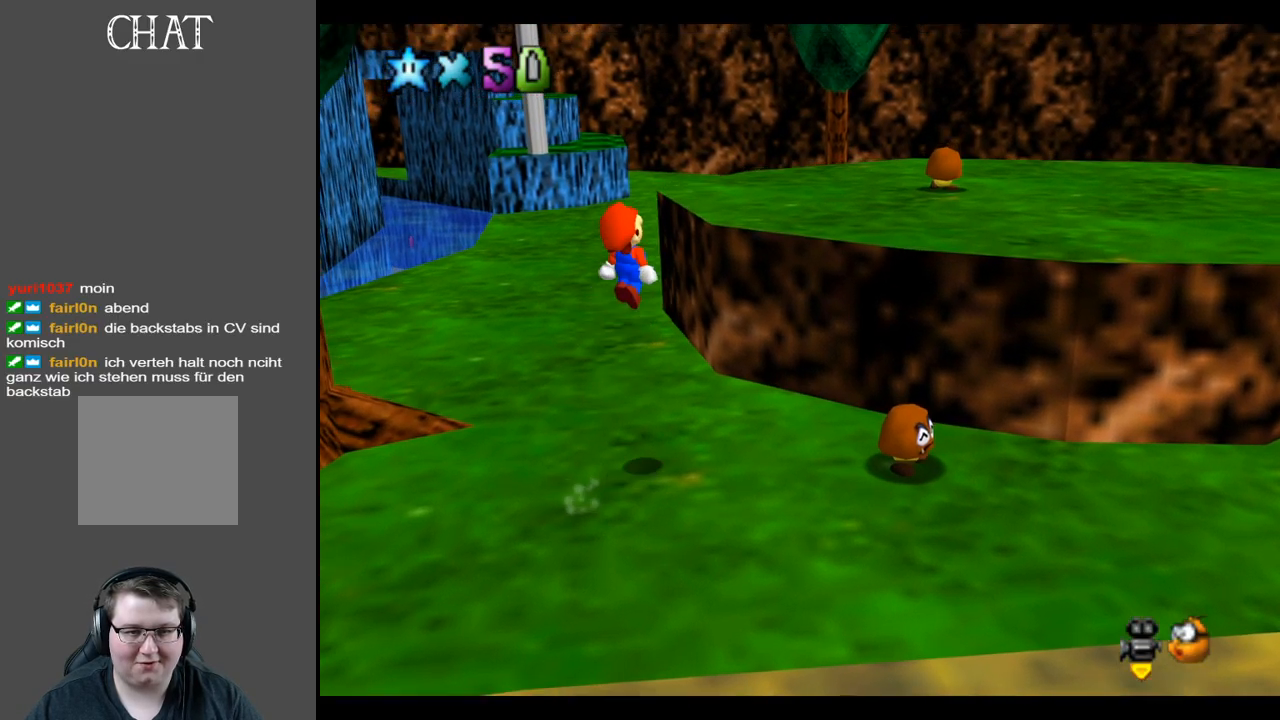
{"buttons": [], "left_stick": "up-right", "right_stick": "center", "events": [[317, "A", "up"]]}
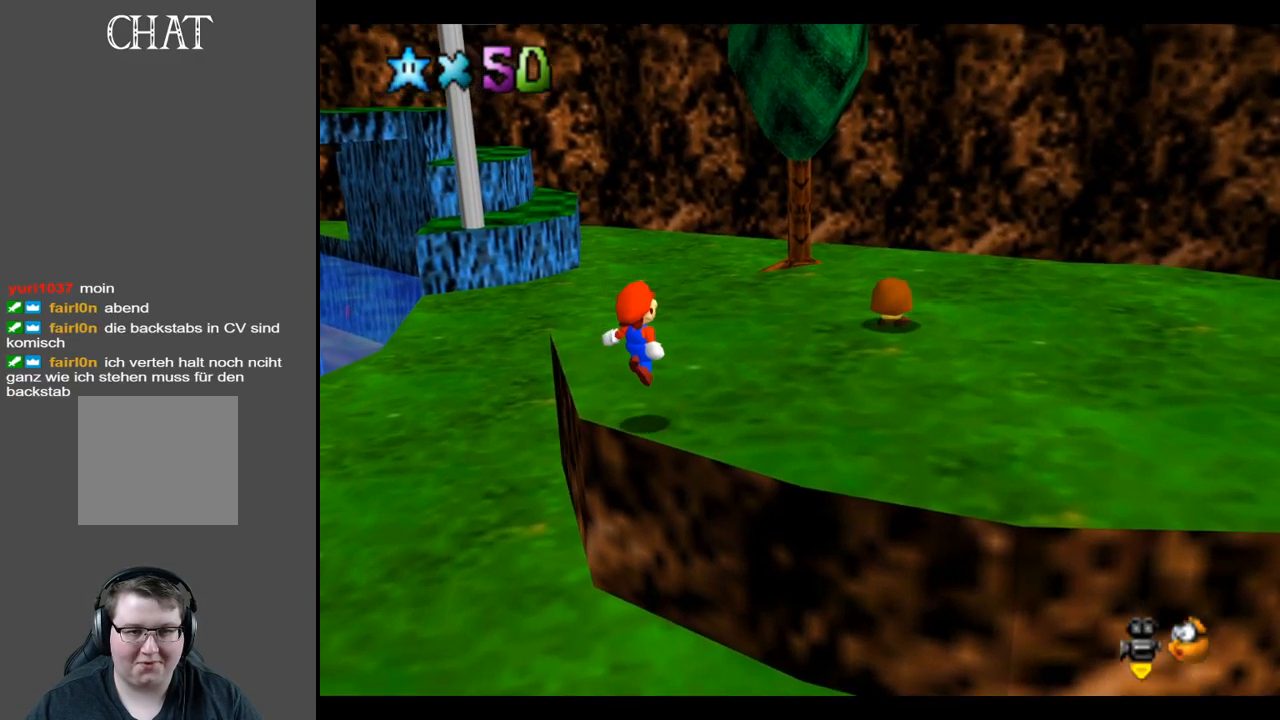
{"buttons": [], "left_stick": "up-right", "right_stick": "center", "events": [[200, "B", "down"], [350, "B", "up"]]}
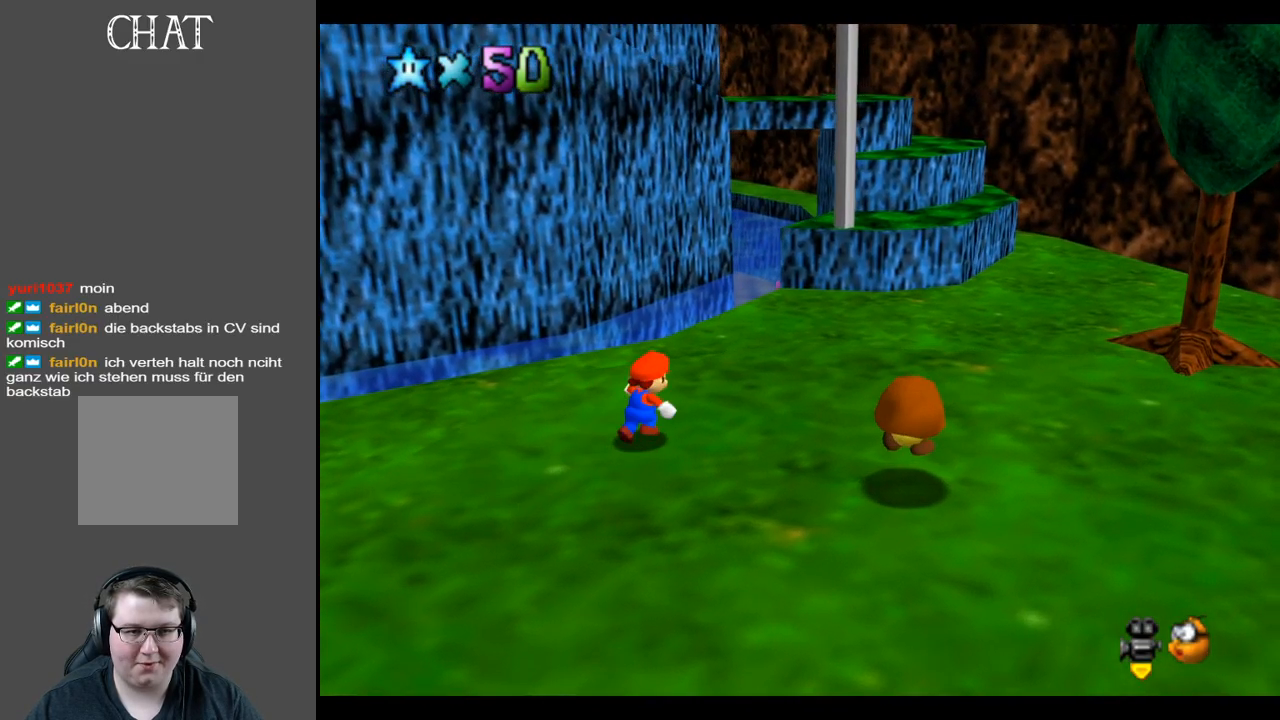
{"buttons": [], "left_stick": "right", "right_stick": "center", "events": [[417, "left_stick", "right"]]}
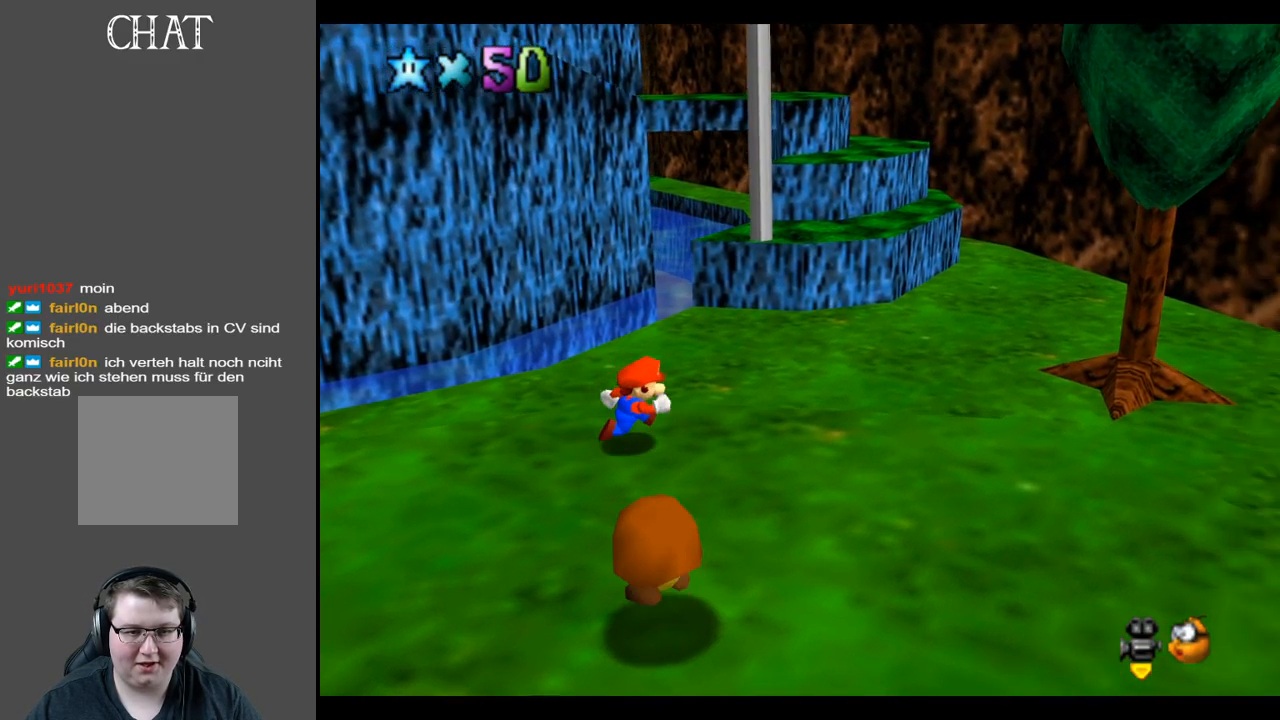
{"buttons": ["Y"], "left_stick": "up-right", "right_stick": "center", "events": [[33, "Y", "down"], [100, "Y", "up"], [217, "Y", "down"], [300, "Y", "up"], [333, "left_stick", "up-right"], [467, "Y", "down"]]}
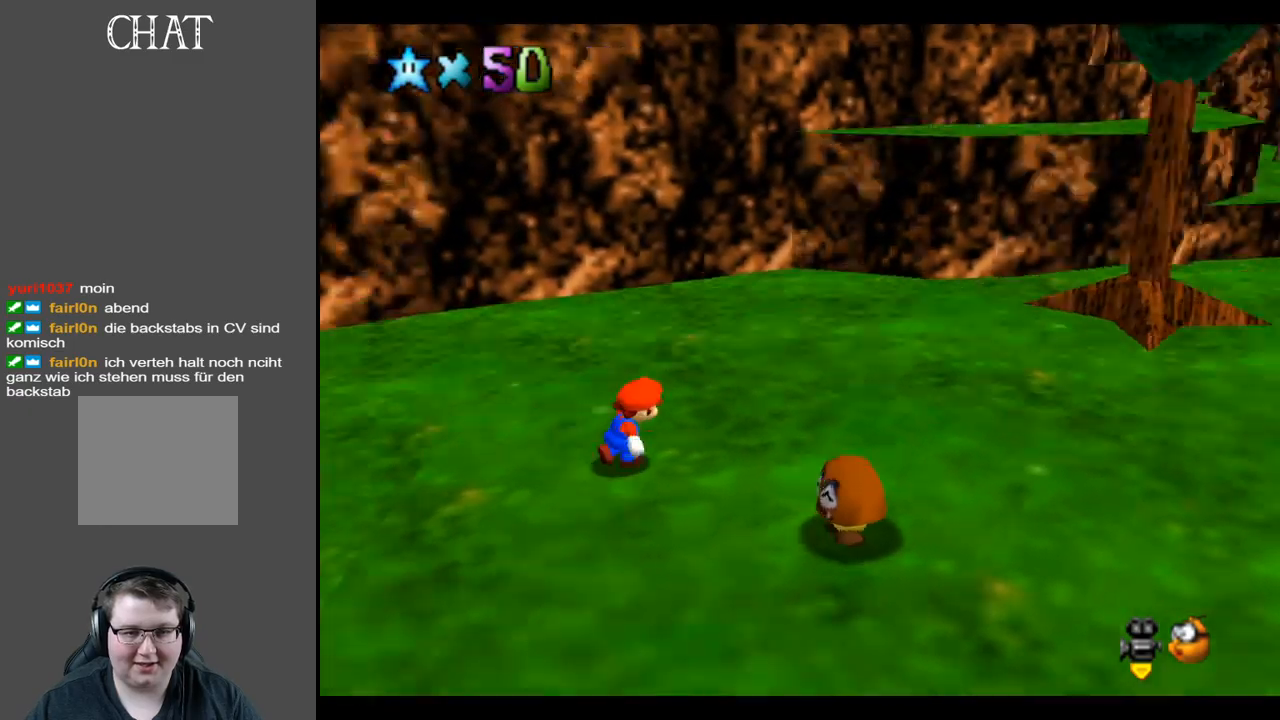
{"buttons": ["X"], "left_stick": "up-right", "right_stick": "center", "events": [[100, "Y", "up"], [467, "X", "down"]]}
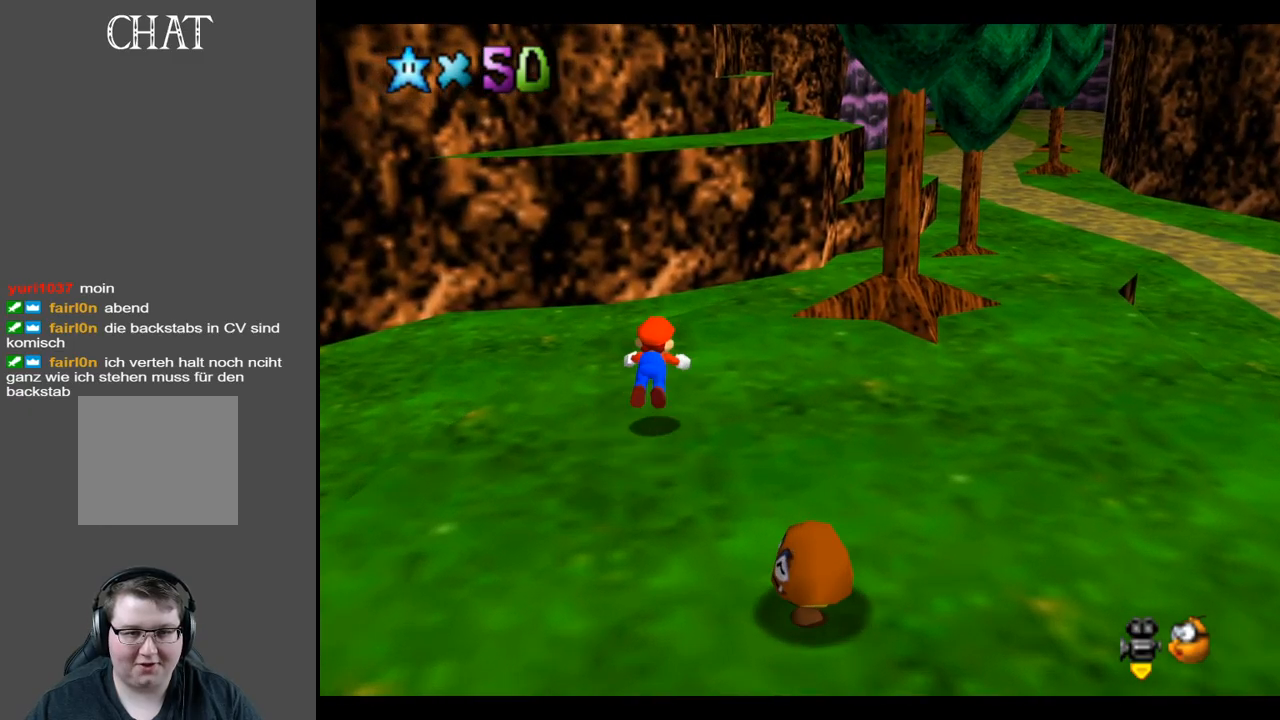
{"buttons": ["A"], "left_stick": "up-right", "right_stick": "center", "events": [[100, "X", "up"], [400, "A", "down"]]}
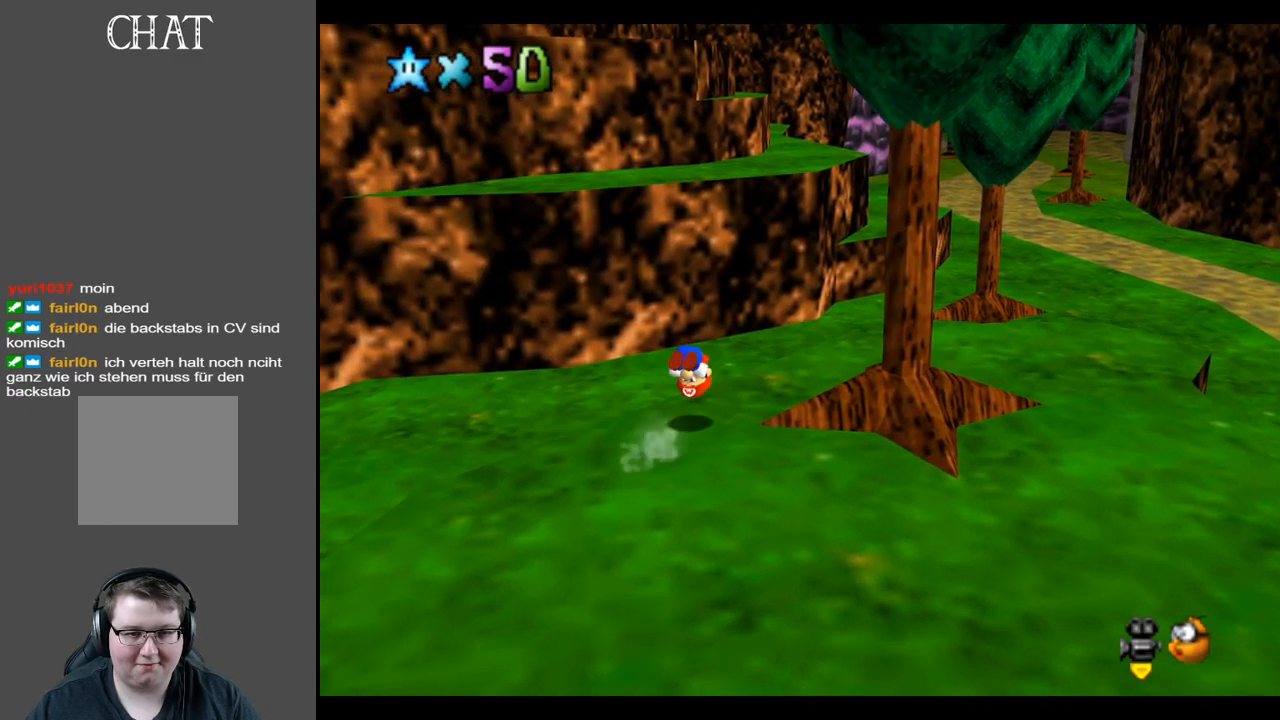
{"buttons": [], "left_stick": "up-right", "right_stick": "center", "events": [[17, "A", "up"]]}
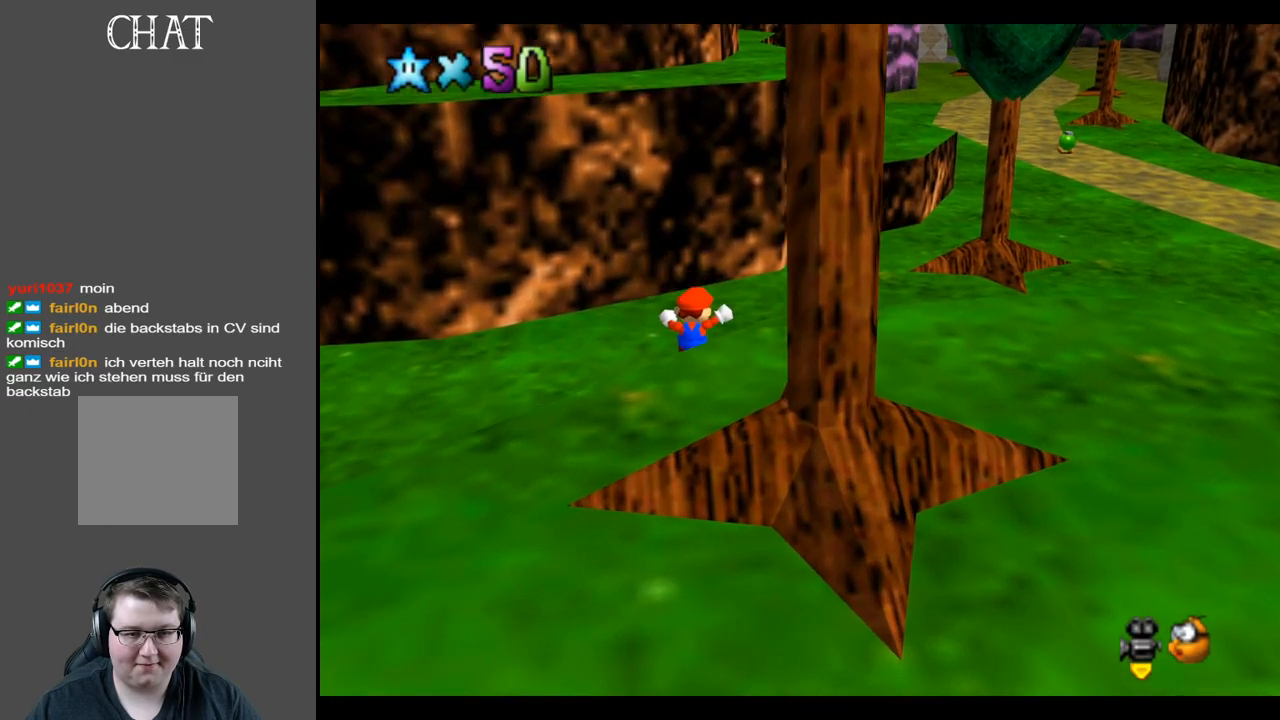
{"buttons": [], "left_stick": "up-right", "right_stick": "center", "events": [[200, "A", "down"], [400, "A", "up"]]}
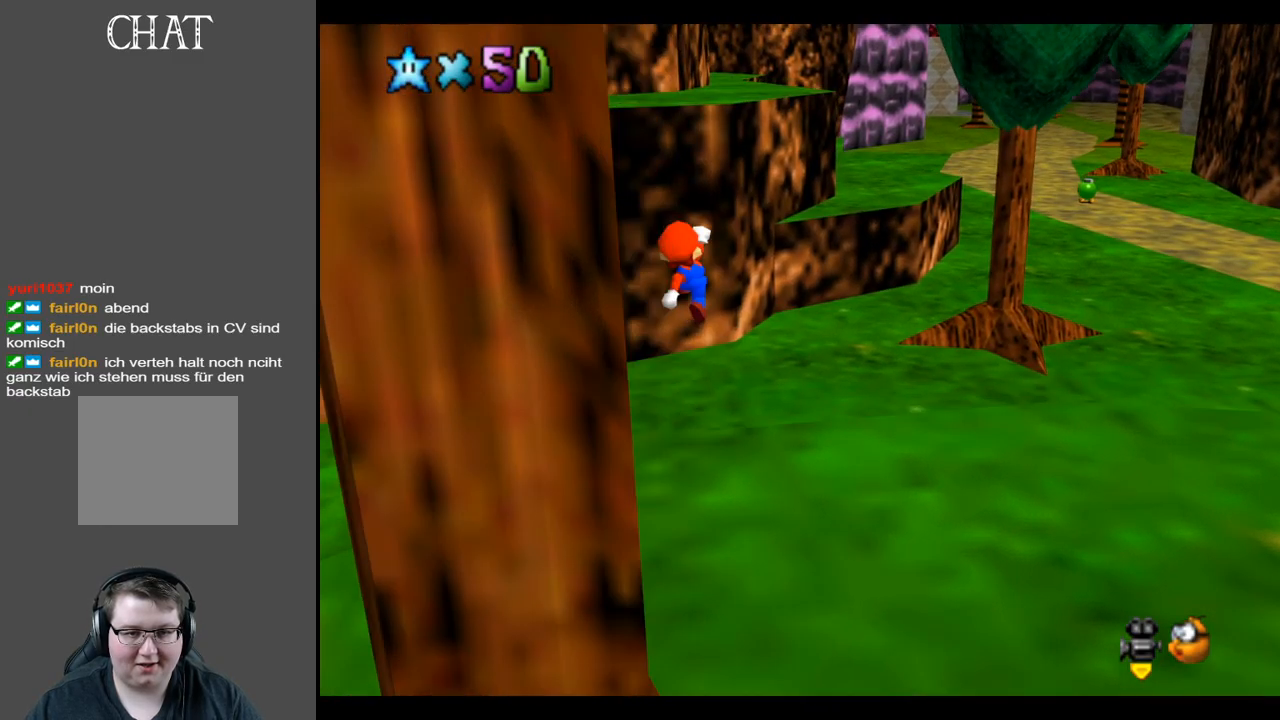
{"buttons": ["A"], "left_stick": "up-right", "right_stick": "center", "events": [[450, "A", "down"]]}
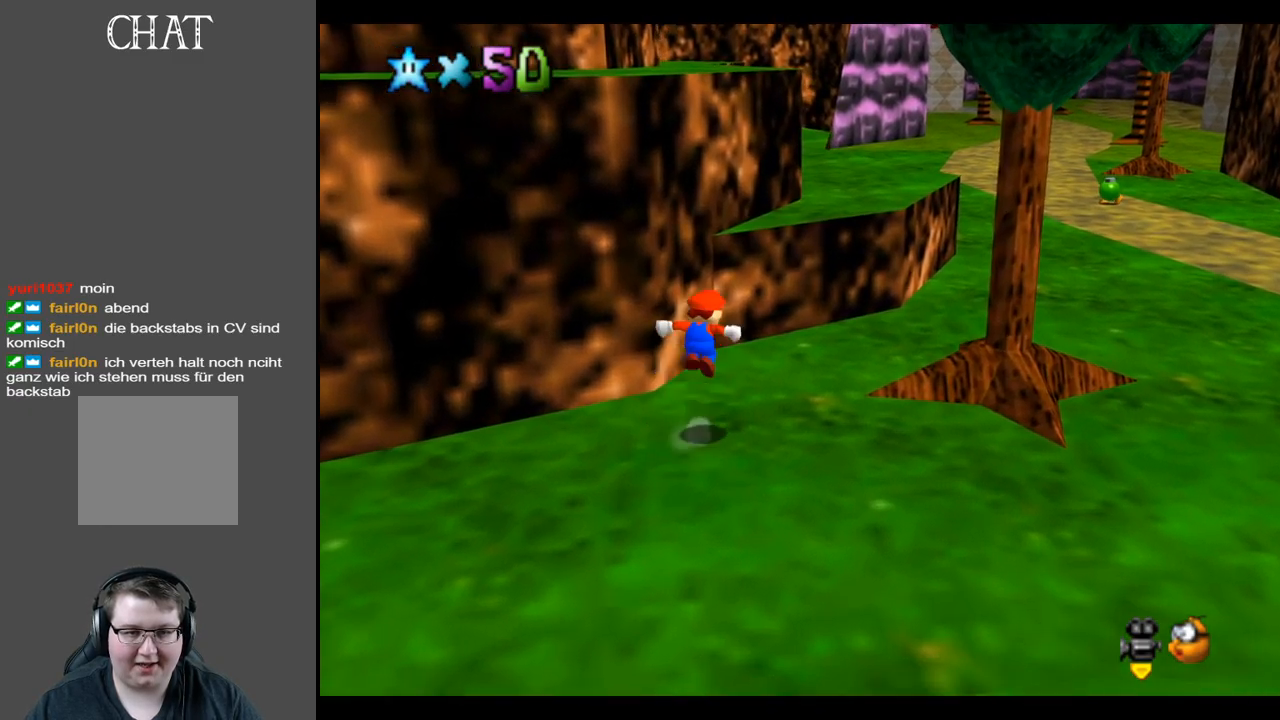
{"buttons": [], "left_stick": "up-right", "right_stick": "center", "events": [[83, "A", "up"], [217, "B", "down"], [383, "B", "up"]]}
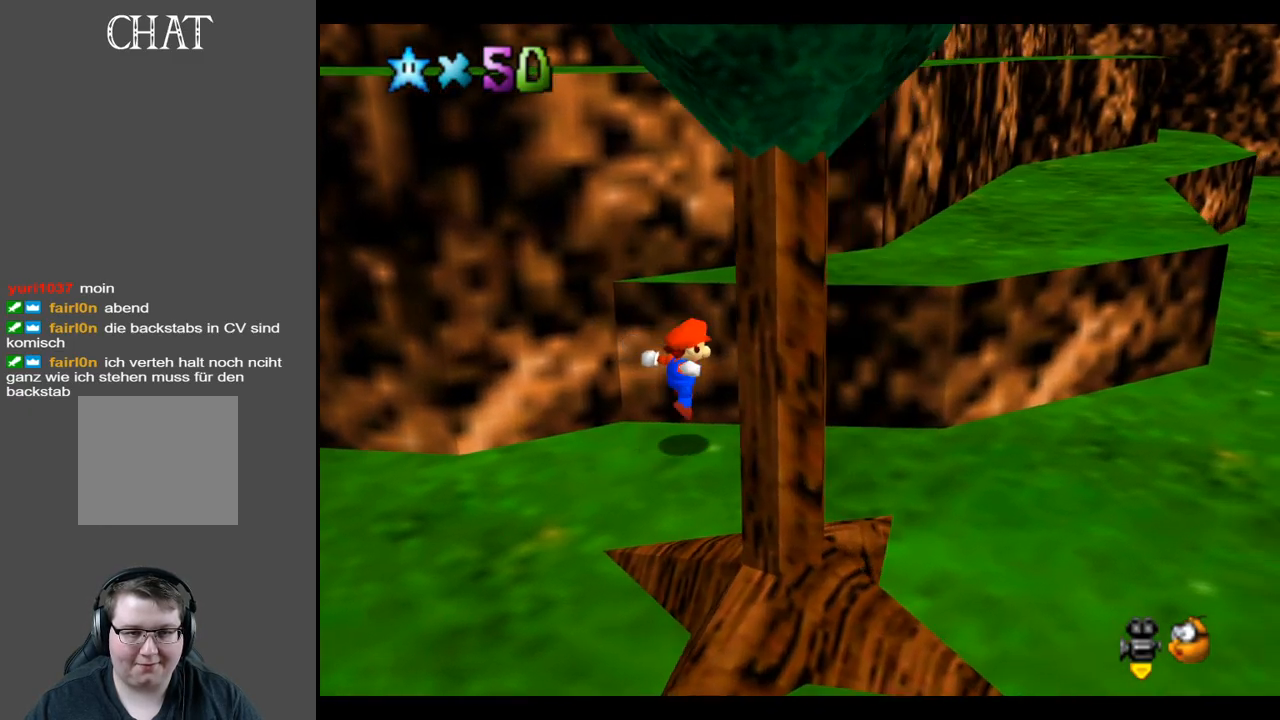
{"buttons": ["A"], "left_stick": "up-right", "right_stick": "center", "events": [[50, "A", "down"], [83, "left_stick", "right"], [250, "A", "up"], [283, "left_stick", "up-right"], [333, "A", "down"]]}
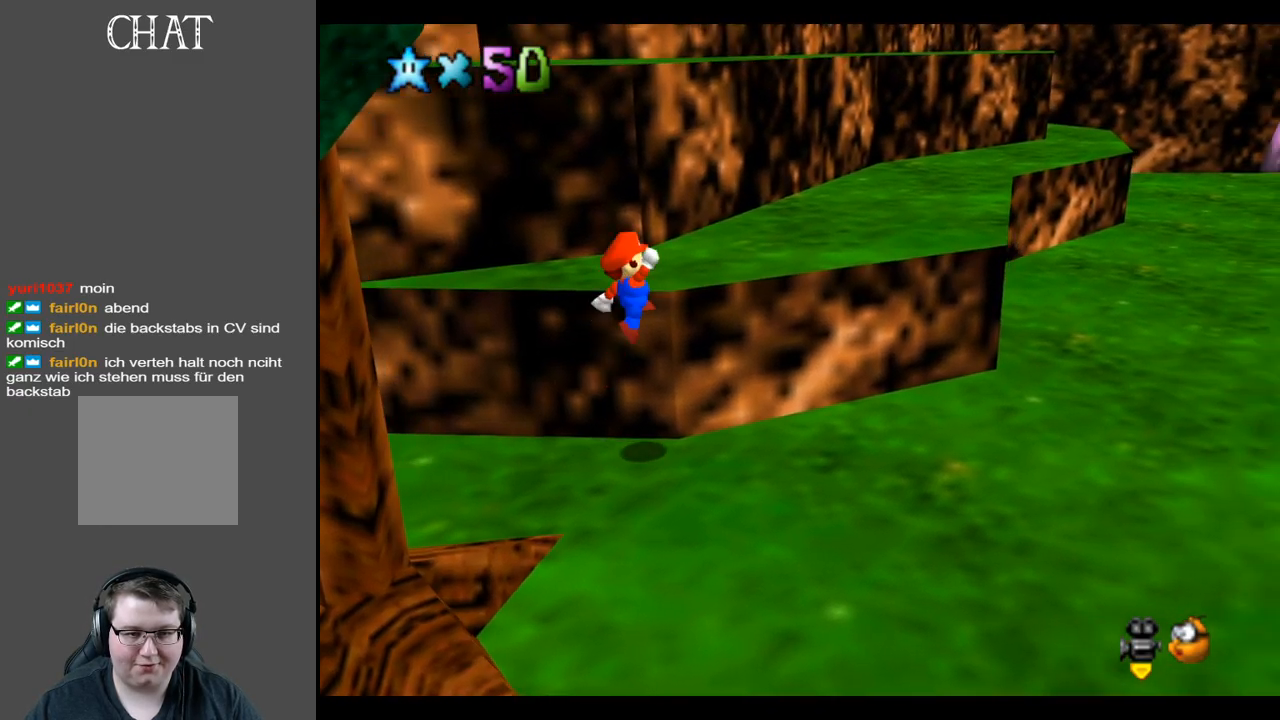
{"buttons": ["B"], "left_stick": "up-right", "right_stick": "center", "events": [[150, "A", "up"], [433, "B", "down"]]}
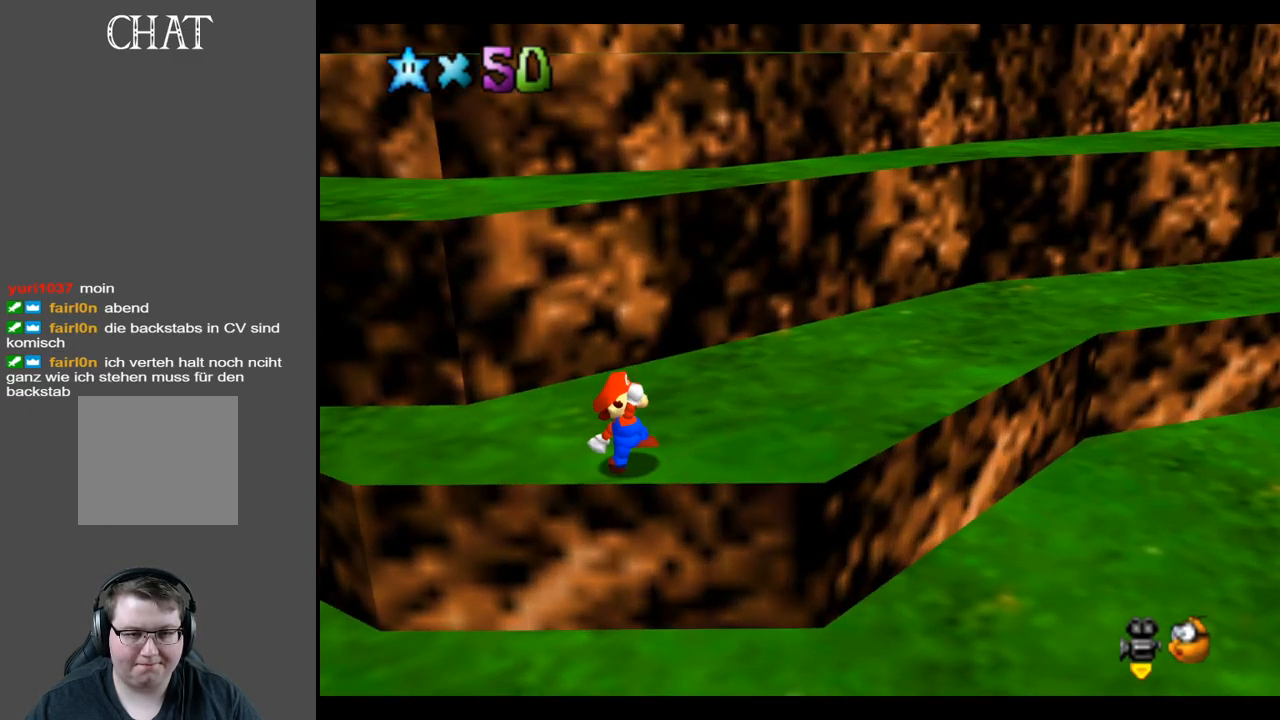
{"buttons": [], "left_stick": "up-right", "right_stick": "center", "events": [[67, "B", "up"]]}
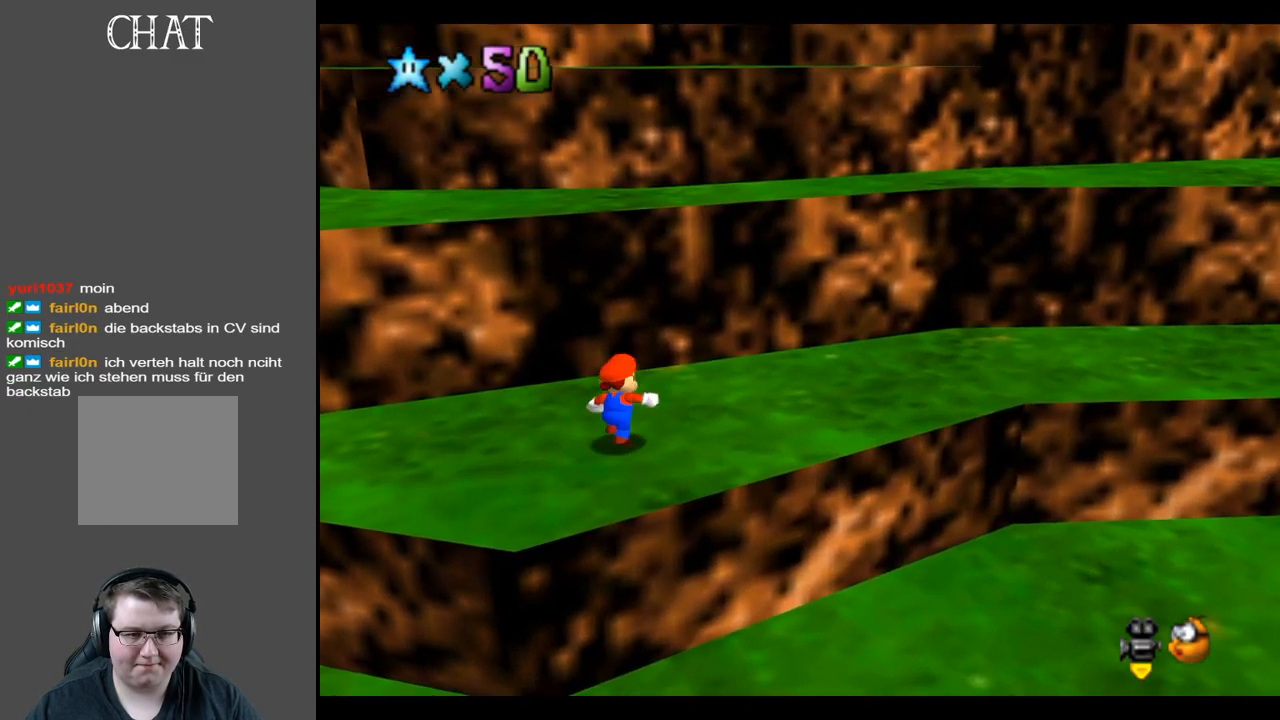
{"buttons": [], "left_stick": "up-right", "right_stick": "center", "events": [[200, "A", "down"], [450, "A", "up"]]}